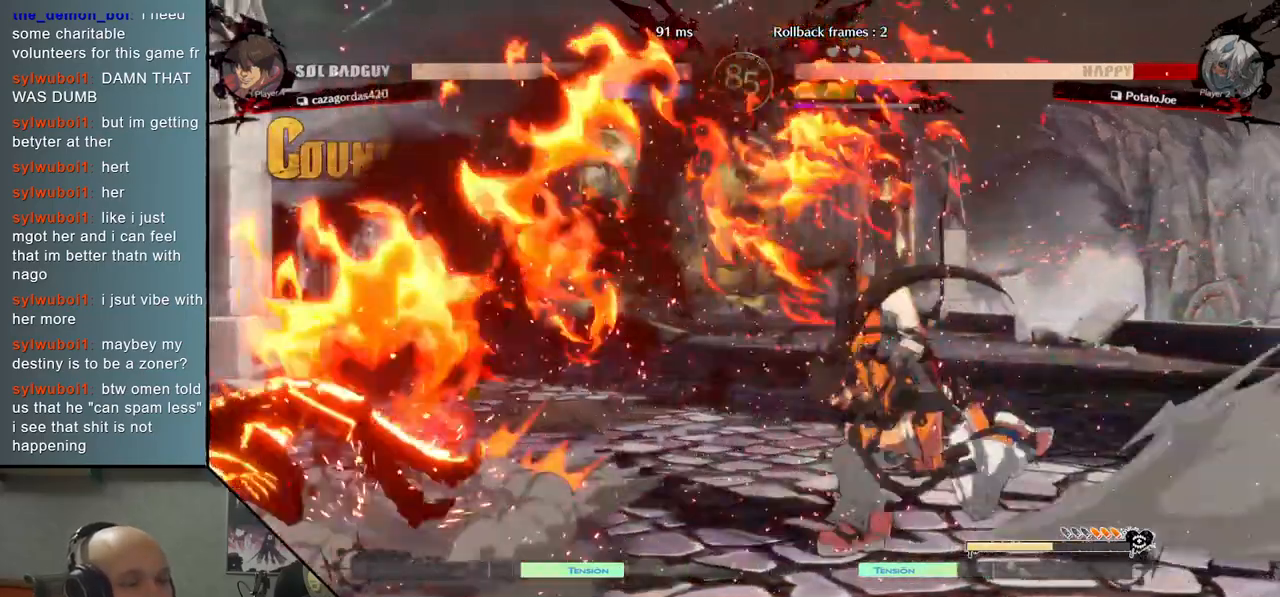
Gameplay with a controller (arcade stick); each line is a JSON object with the inputs held at the frame after it. "events" lists button and stick changes between this image and that frame as [ms after this image, input, new state], when the widget could be followed in between. Not read: L3 R3.
{"buttons": [], "left_stick": "center", "events": [[17, "CIRCLE", "down"], [67, "CIRCLE", "up"], [167, "CIRCLE", "down"], [200, "CIRCLE", "up"], [317, "CIRCLE", "down"], [367, "CIRCLE", "up"], [450, "CIRCLE", "down"], [500, "CIRCLE", "up"]]}
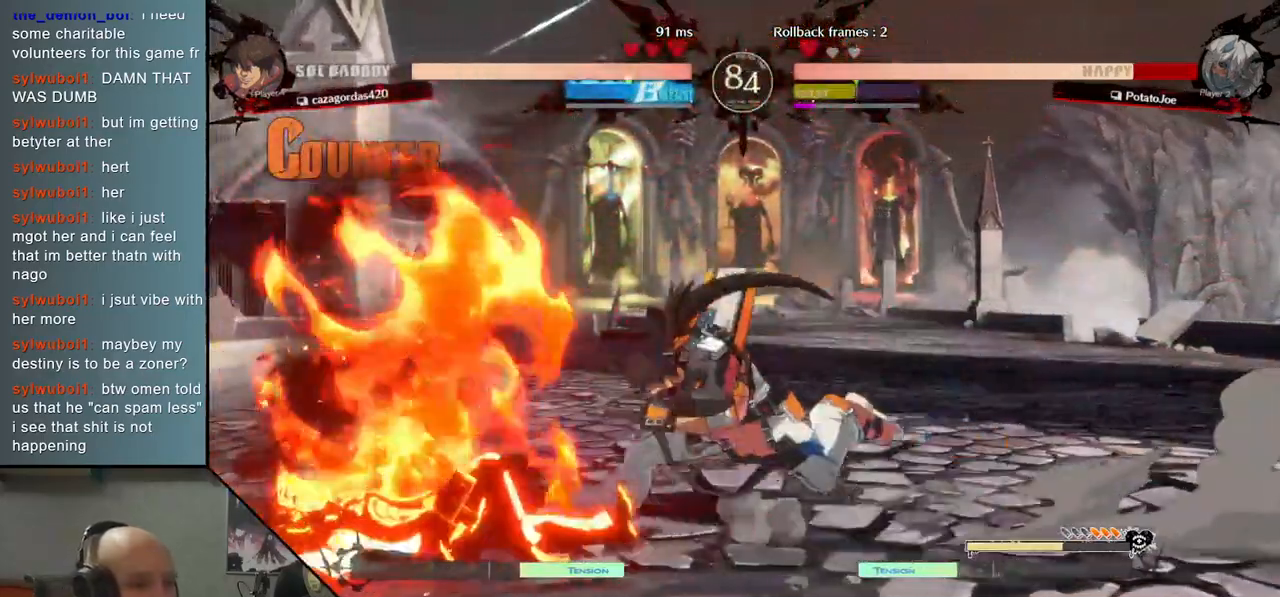
{"buttons": [], "left_stick": "left", "events": [[83, "CIRCLE", "down"], [117, "CIRCLE", "up"], [167, "CIRCLE", "down"], [217, "CIRCLE", "up"], [300, "CIRCLE", "down"], [333, "CIRCLE", "up"], [333, "left_stick", "left"]]}
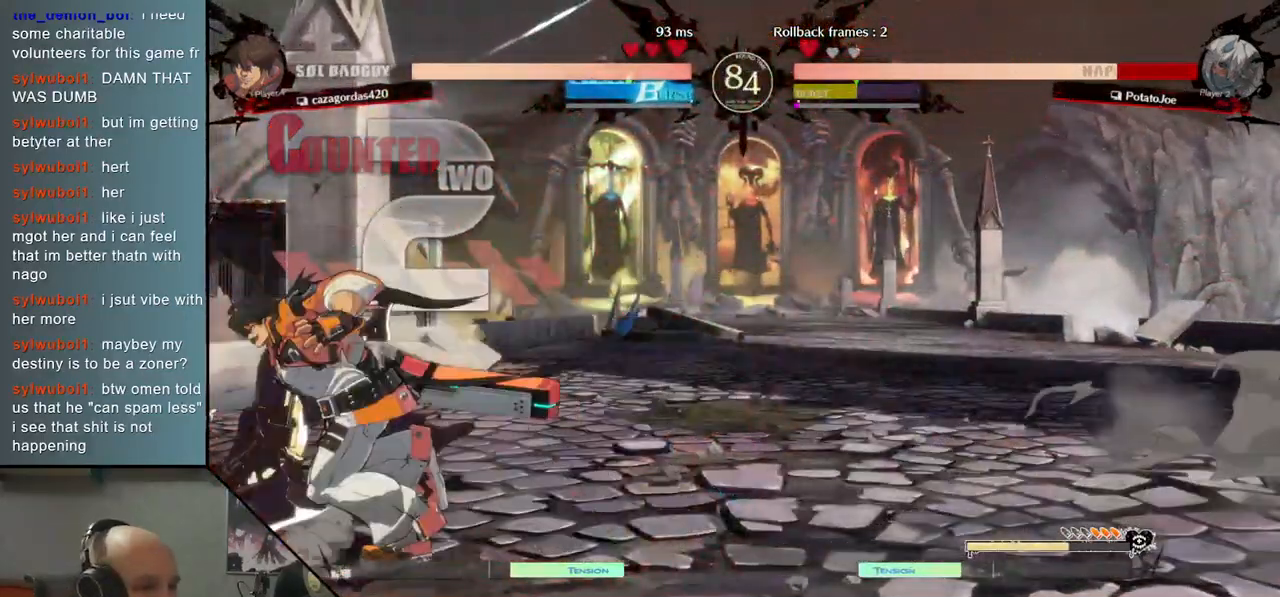
{"buttons": [], "left_stick": "center", "events": [[450, "left_stick", "center"], [483, "CIRCLE", "down"], [500, "CIRCLE", "up"]]}
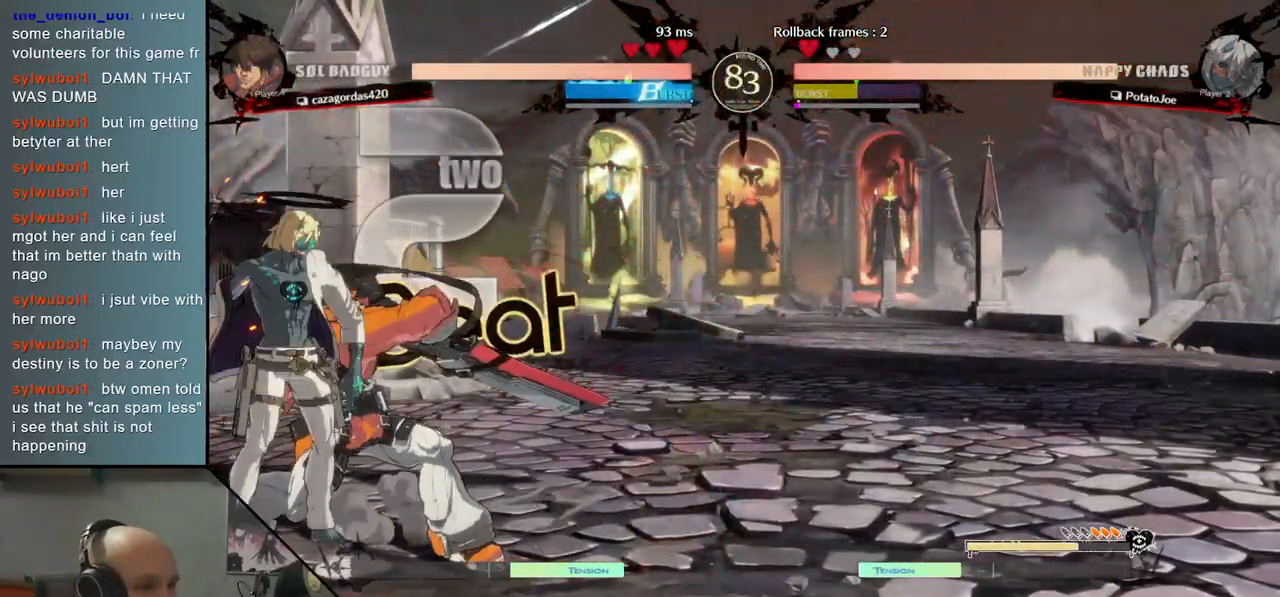
{"buttons": [], "left_stick": "down", "events": [[100, "CIRCLE", "down"], [117, "CIRCLE", "up"], [200, "CIRCLE", "down"], [233, "CIRCLE", "up"], [300, "CIRCLE", "down"], [367, "CIRCLE", "up"], [367, "left_stick", "right"], [483, "left_stick", "down"]]}
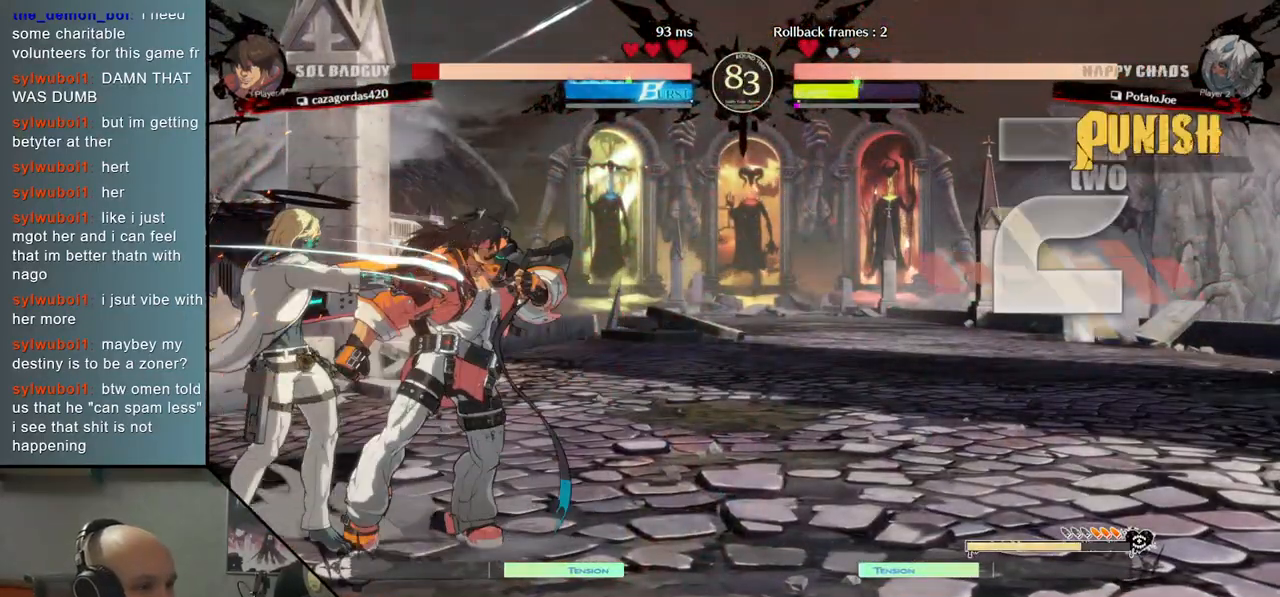
{"buttons": ["CROSS"], "left_stick": "down", "events": [[50, "SQUARE", "down"], [167, "SQUARE", "up"], [300, "CROSS", "down"], [367, "CROSS", "up"], [433, "CROSS", "down"]]}
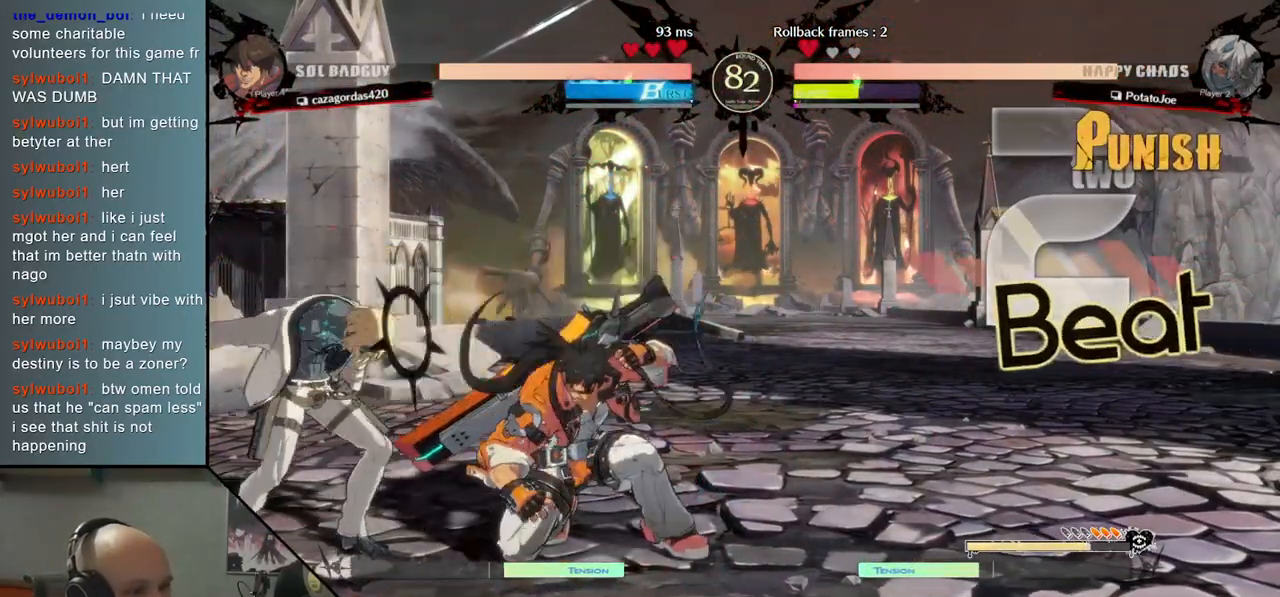
{"buttons": [], "left_stick": "left"}
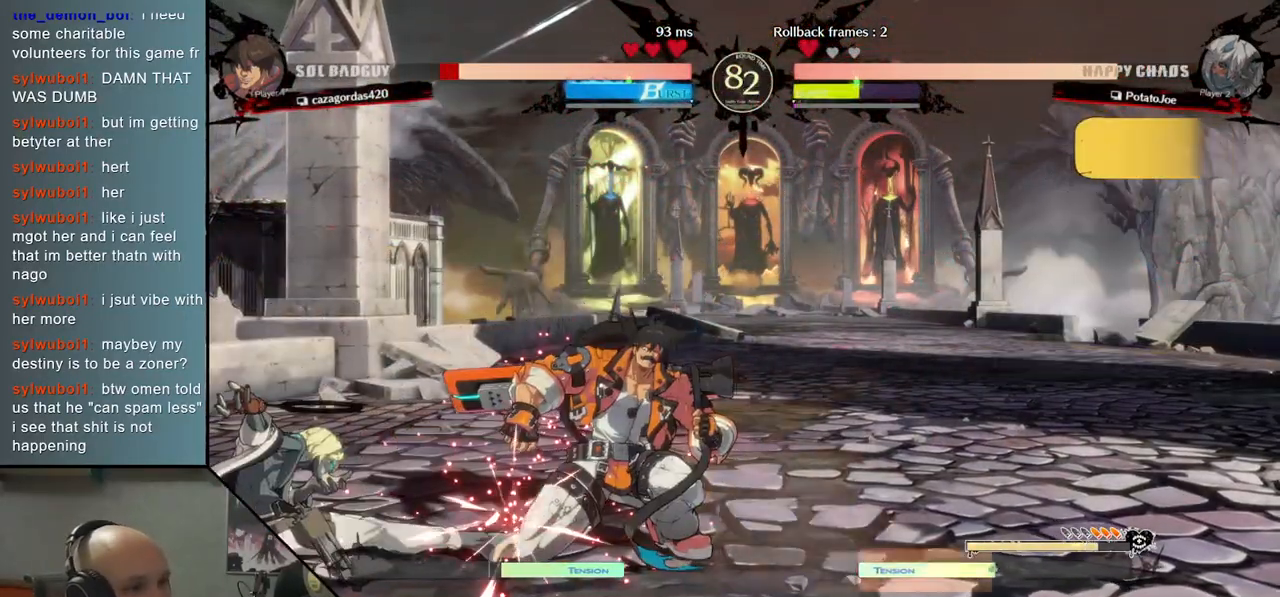
{"buttons": [], "left_stick": "right", "events": [[183, "left_stick", "center"], [233, "left_stick", "right"], [400, "CIRCLE", "down"], [467, "CIRCLE", "up"]]}
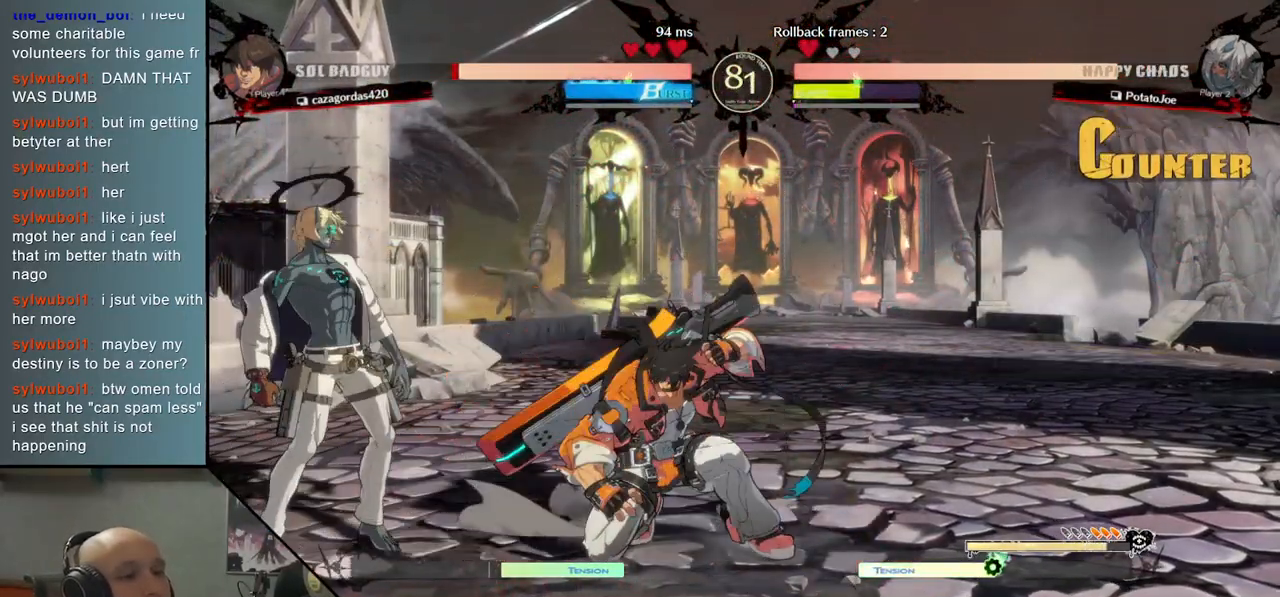
{"buttons": [], "left_stick": "right", "events": [[50, "CIRCLE", "down"], [133, "CIRCLE", "up"], [317, "R2", "down"], [433, "R2", "up"]]}
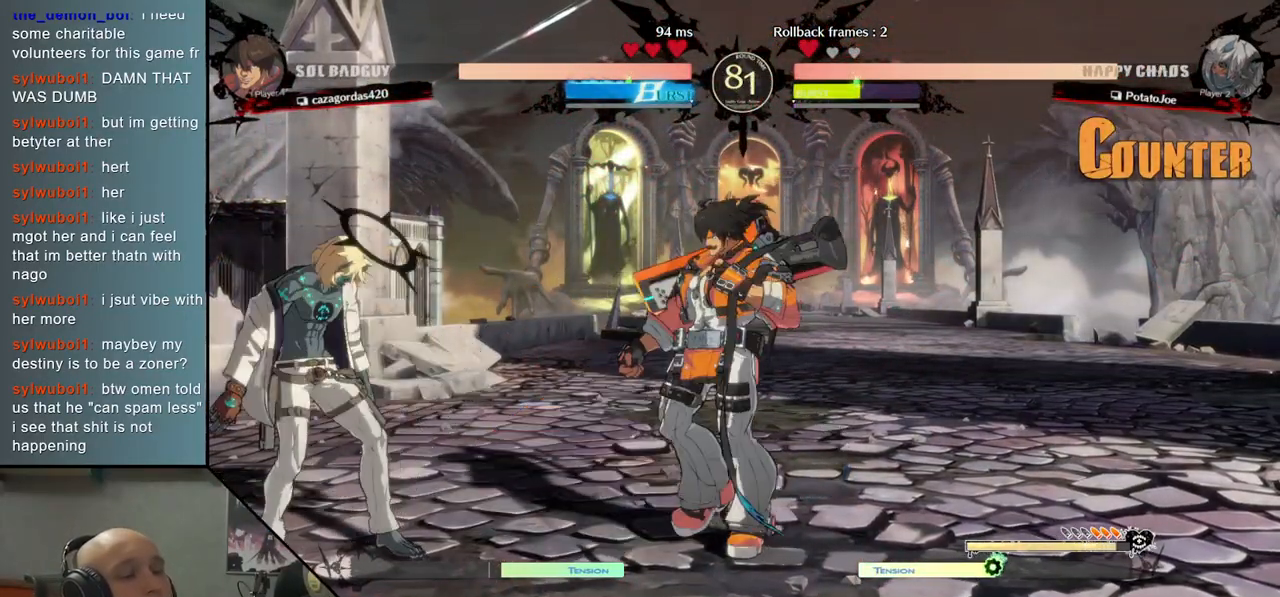
{"buttons": [], "left_stick": "left", "events": [[17, "R2", "down"], [100, "R2", "up"], [200, "R2", "down"], [300, "R2", "up"], [333, "left_stick", "center"], [400, "left_stick", "left"]]}
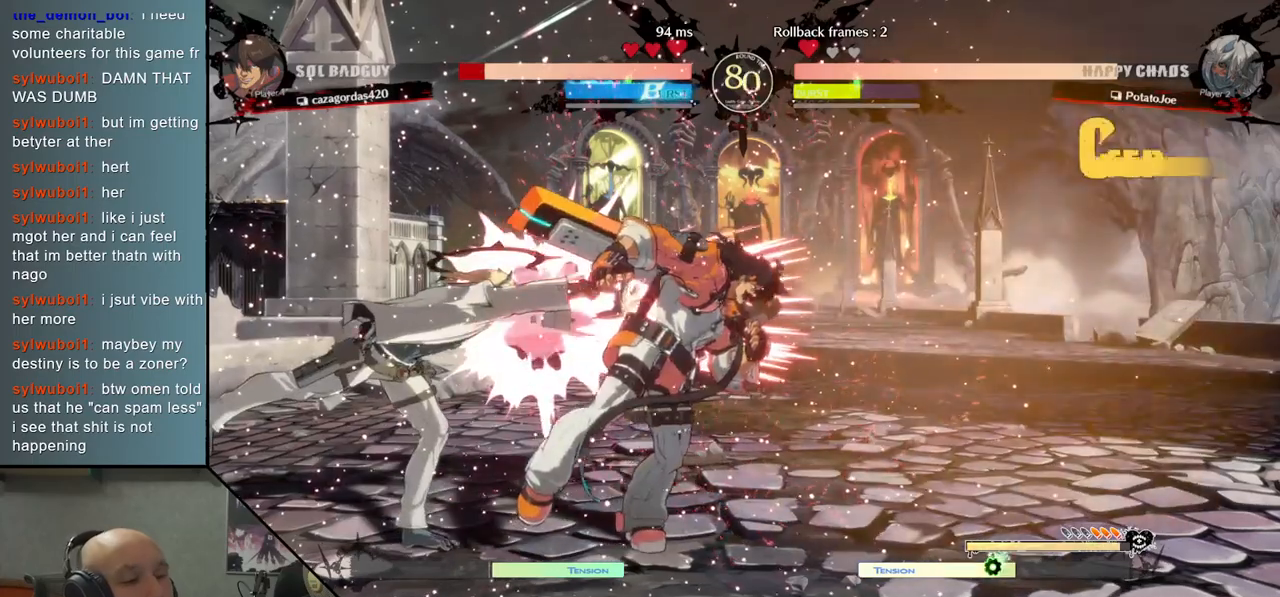
{"buttons": [], "left_stick": "right", "events": [[100, "left_stick", "center"], [167, "left_stick", "right"]]}
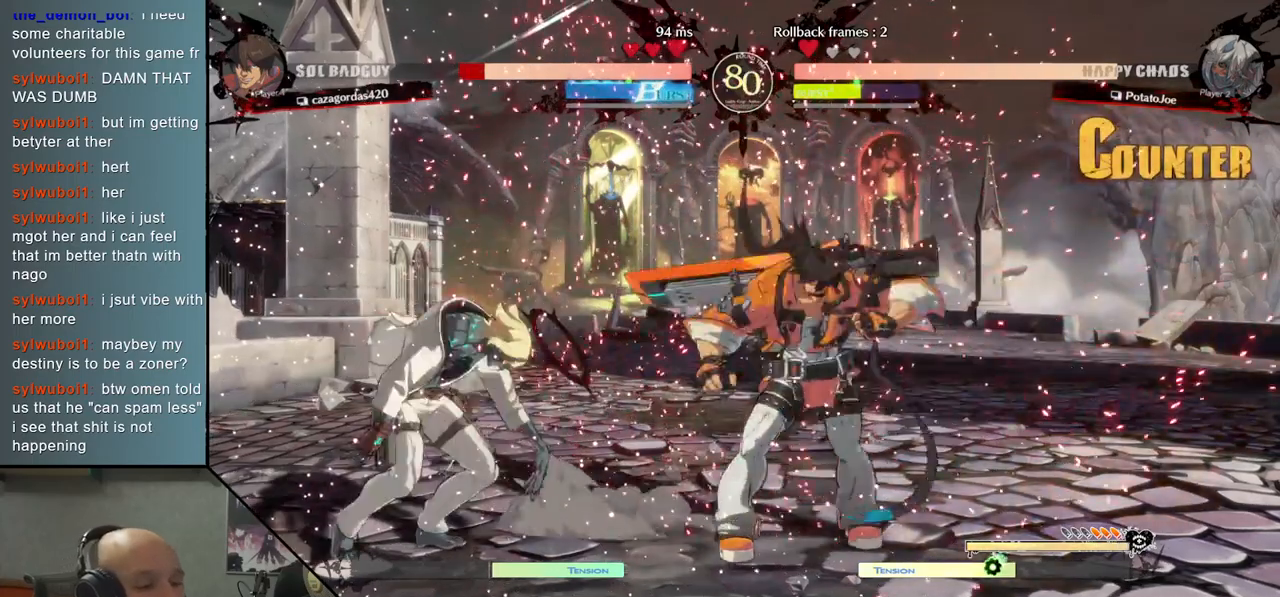
{"buttons": [], "left_stick": "down", "events": [[67, "TRIANGLE", "down"], [317, "TRIANGLE", "up"], [350, "left_stick", "down"], [367, "SQUARE", "down"], [500, "SQUARE", "up"]]}
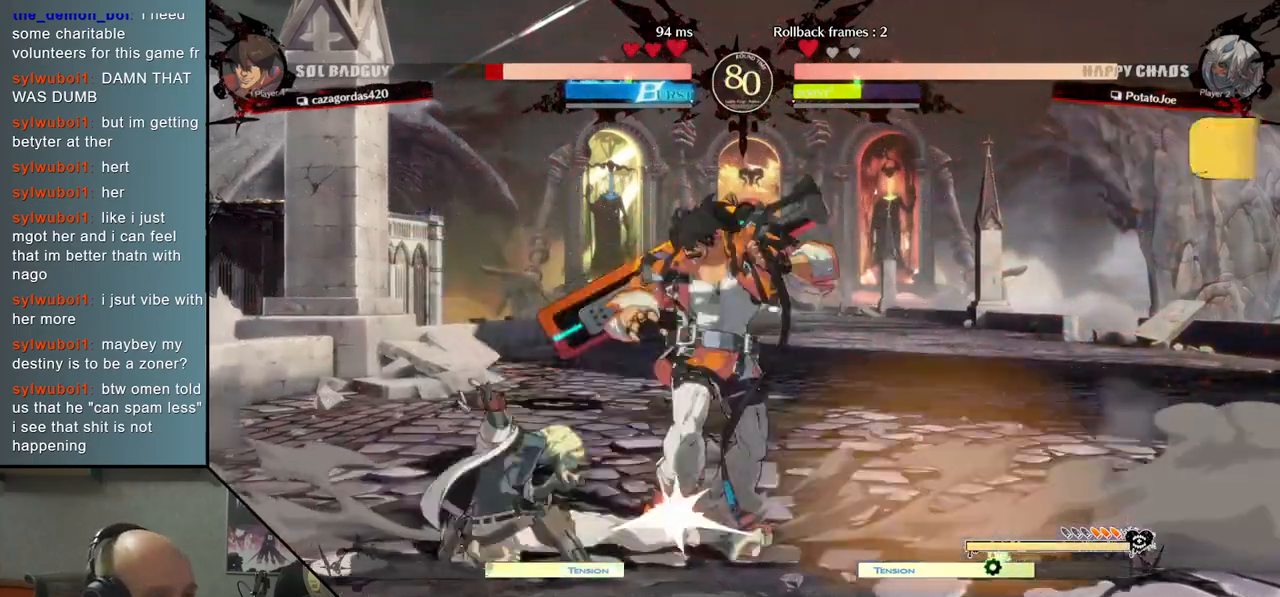
{"buttons": [], "left_stick": "right", "events": [[100, "left_stick", "left"], [267, "CIRCLE", "down"], [333, "CIRCLE", "up"], [333, "left_stick", "center"], [400, "left_stick", "right"], [433, "CIRCLE", "down"], [500, "CIRCLE", "up"]]}
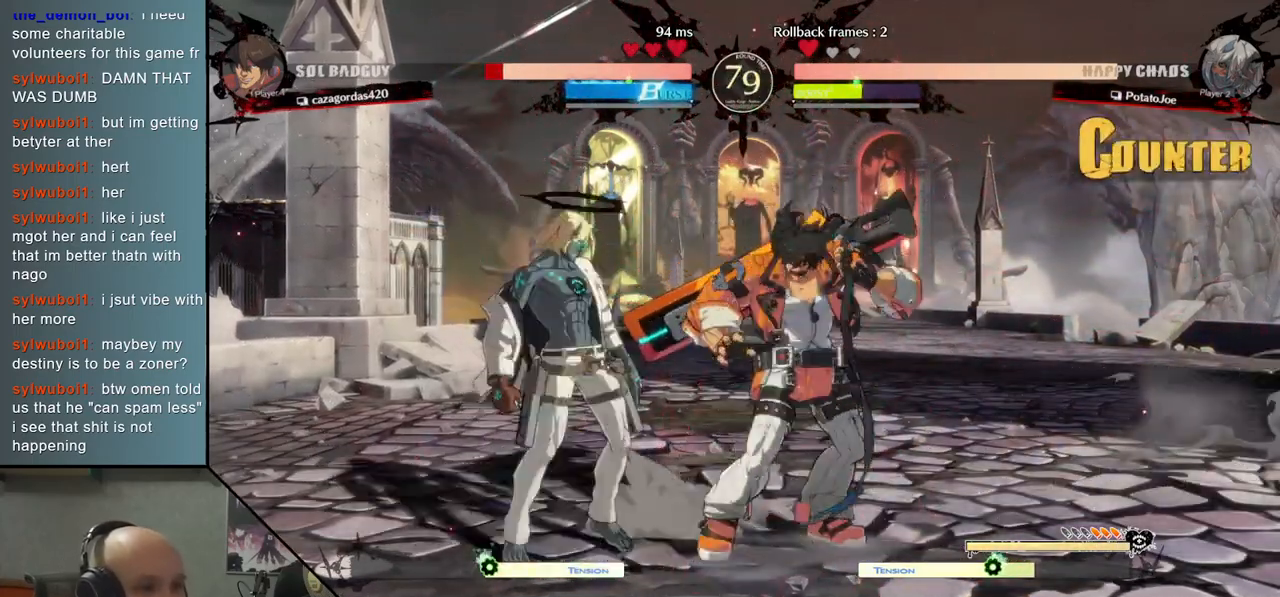
{"buttons": [], "left_stick": "right", "events": [[50, "CIRCLE", "down"], [133, "CIRCLE", "up"], [217, "CIRCLE", "down"], [300, "CIRCLE", "up"], [400, "R2", "down"], [500, "R2", "up"]]}
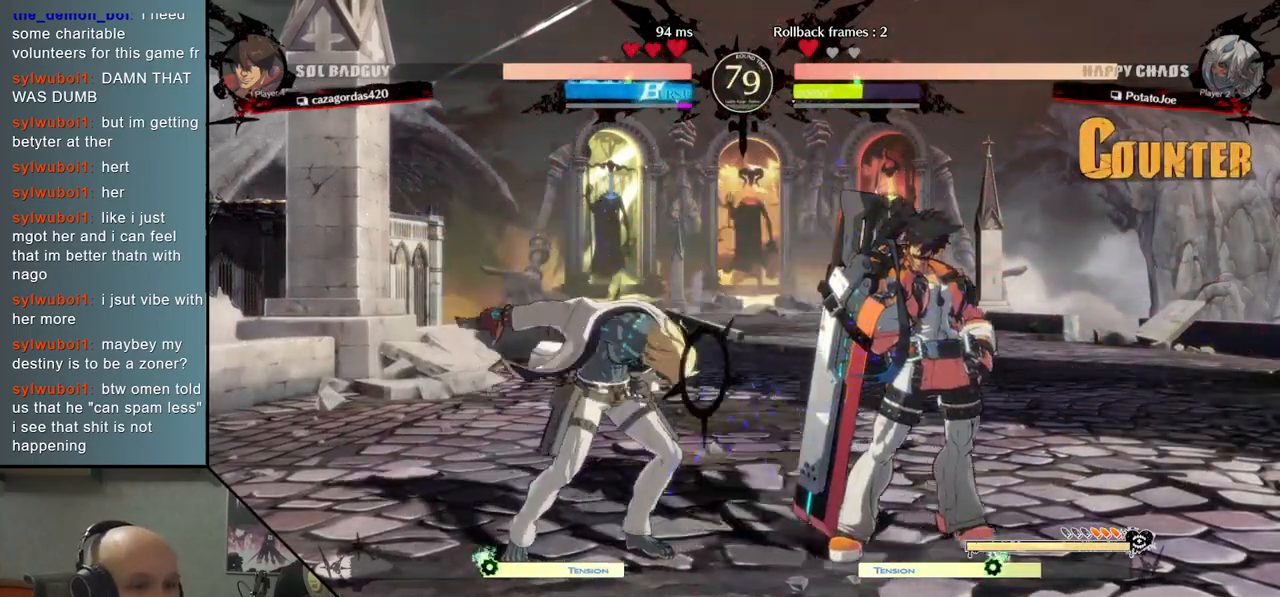
{"buttons": [], "left_stick": "center", "events": [[83, "R2", "down"], [200, "R2", "up"], [250, "R2", "down"], [400, "R2", "up"], [500, "left_stick", "center"]]}
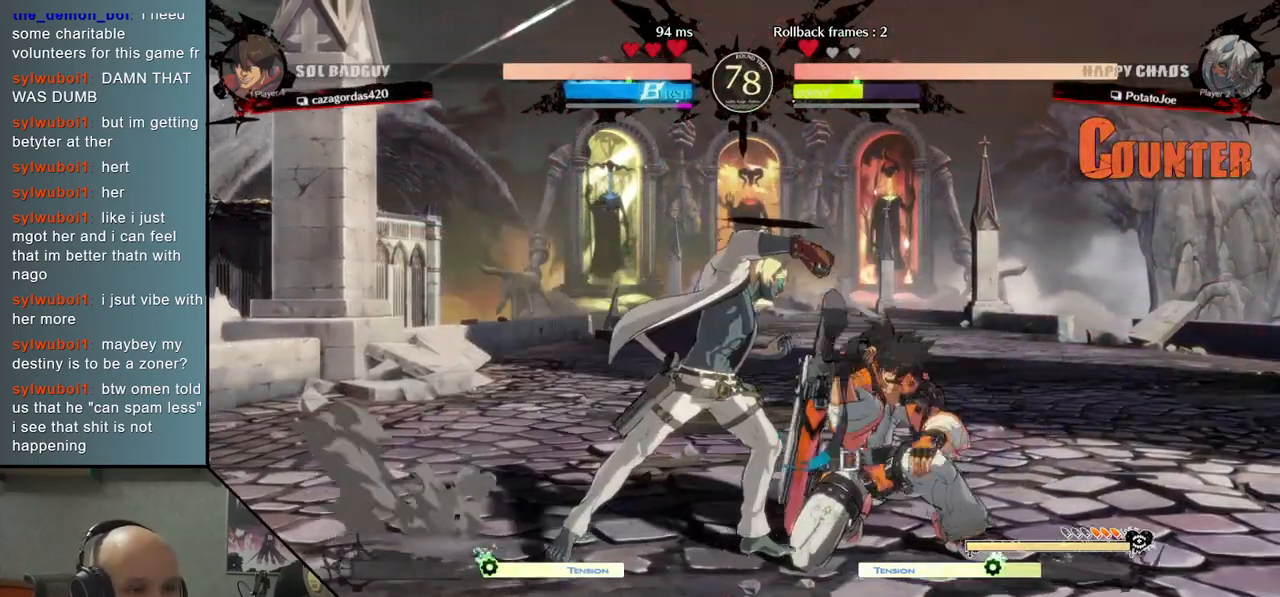
{"buttons": [], "left_stick": "center", "events": [[67, "left_stick", "left"], [250, "left_stick", "center"], [300, "left_stick", "right"], [483, "left_stick", "center"]]}
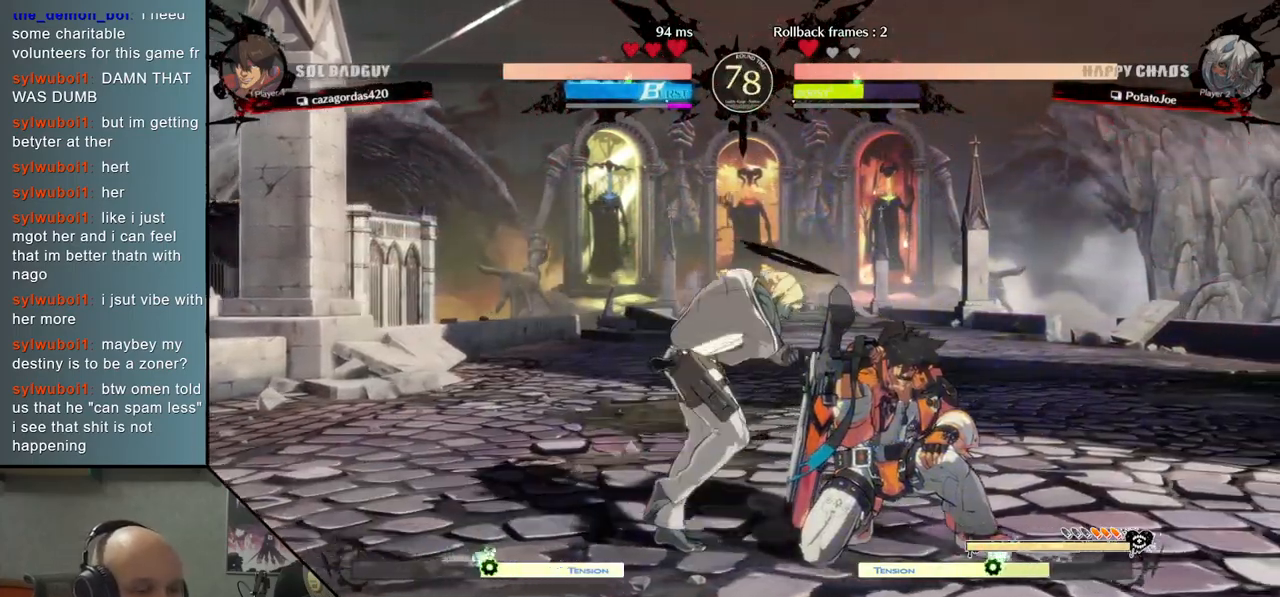
{"buttons": ["SQUARE"], "left_stick": "down-left"}
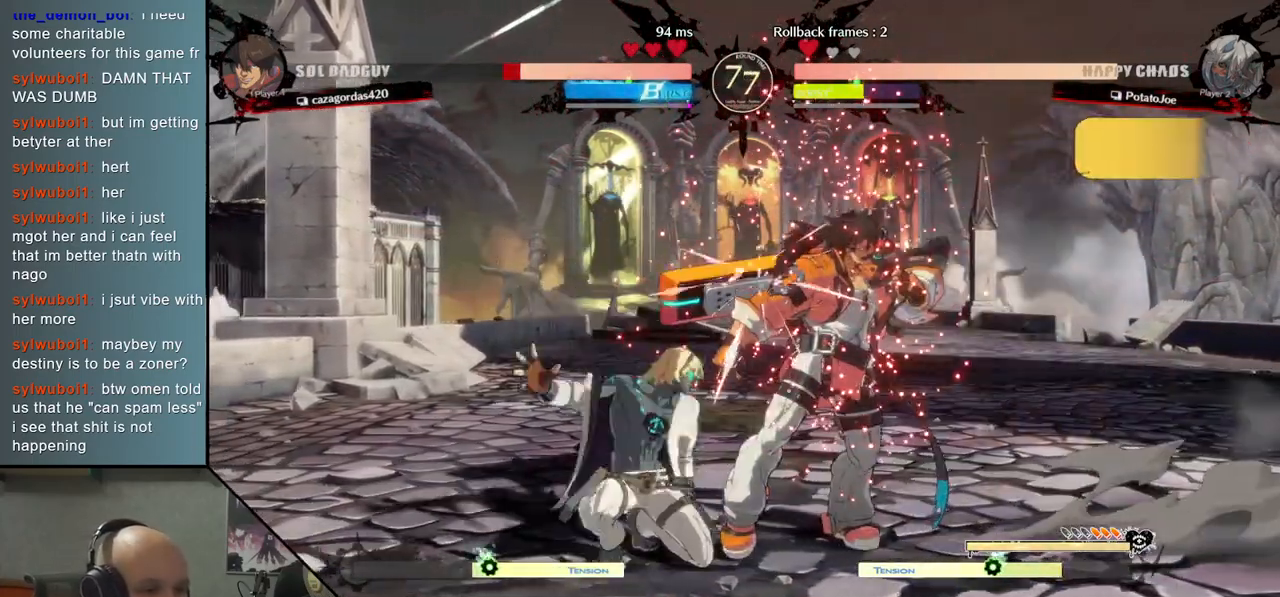
{"buttons": [], "left_stick": "right", "events": [[117, "SQUARE", "up"], [183, "left_stick", "right"], [233, "R2", "down"], [317, "R2", "up"], [417, "R2", "down"], [500, "R2", "up"]]}
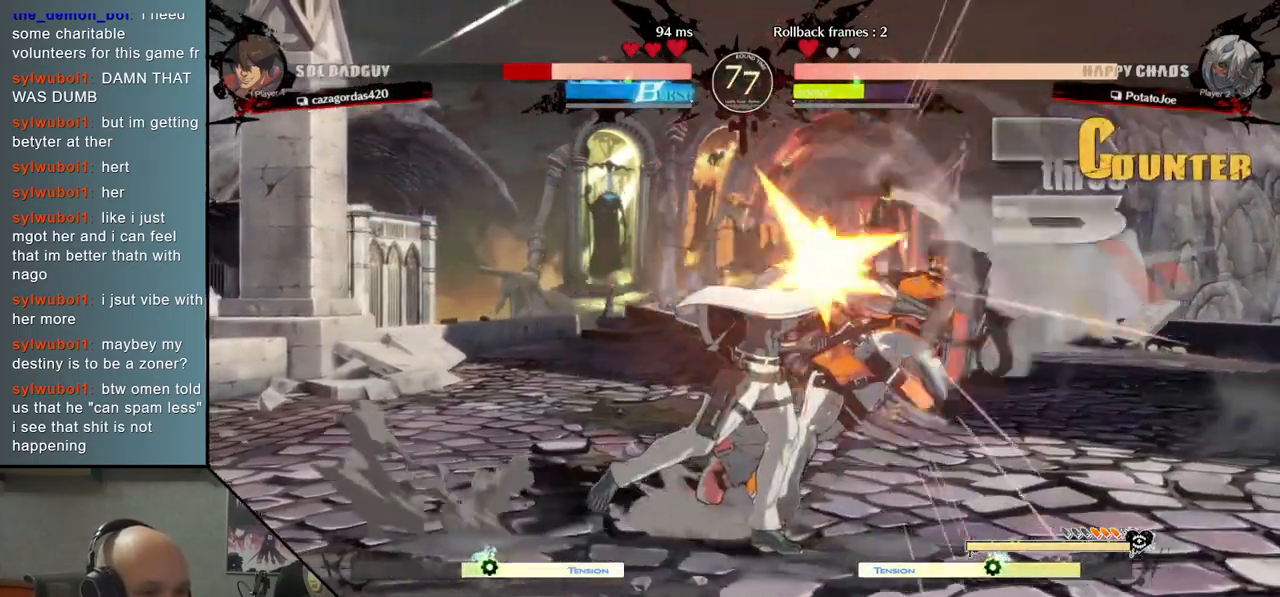
{"buttons": [], "left_stick": "right", "events": [[83, "L2", "down"], [433, "L2", "up"]]}
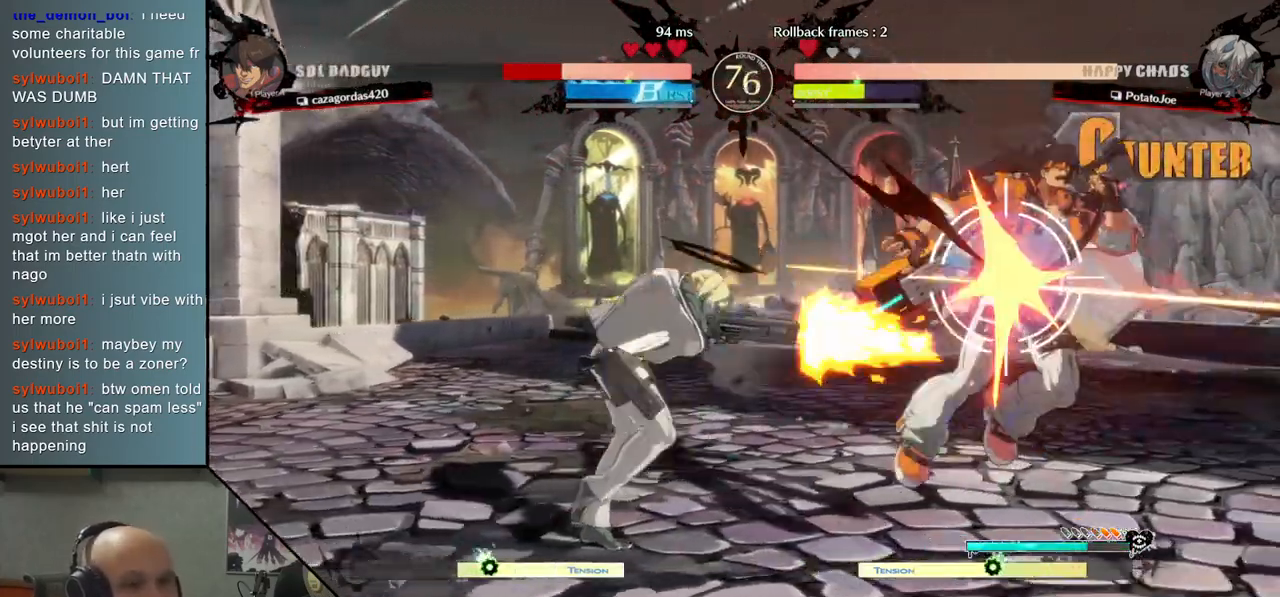
{"buttons": ["L2"], "left_stick": "right", "events": [[100, "R2", "down"], [233, "R2", "up"], [317, "L2", "down"]]}
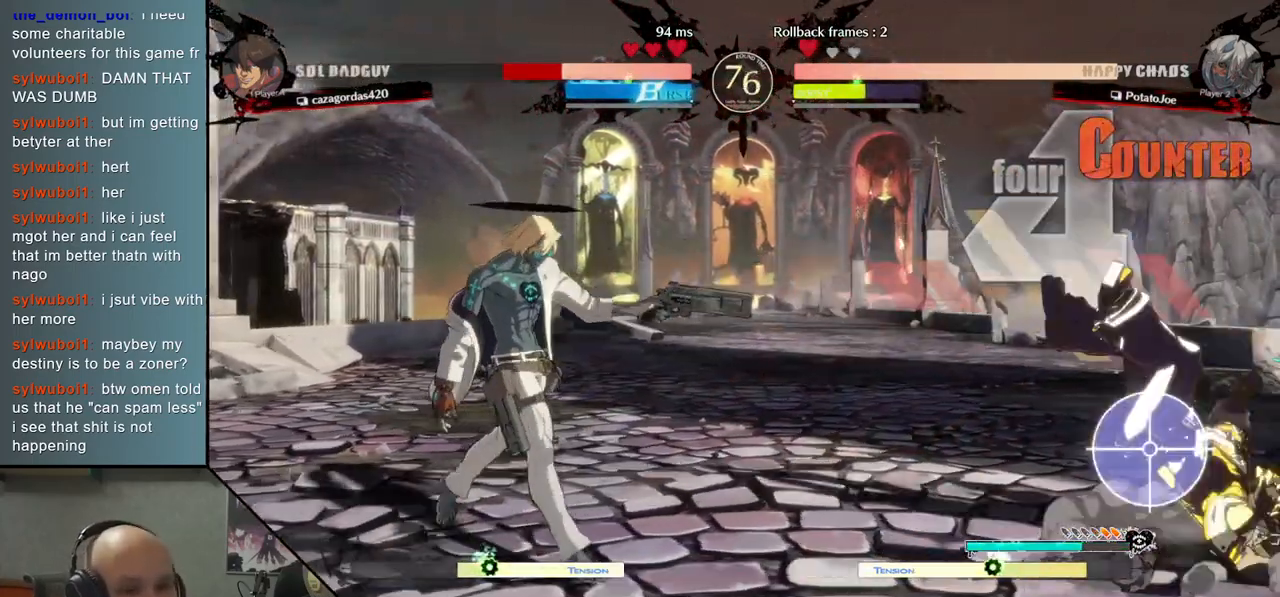
{"buttons": [], "left_stick": "center", "events": [[100, "L2", "up"], [500, "left_stick", "center"]]}
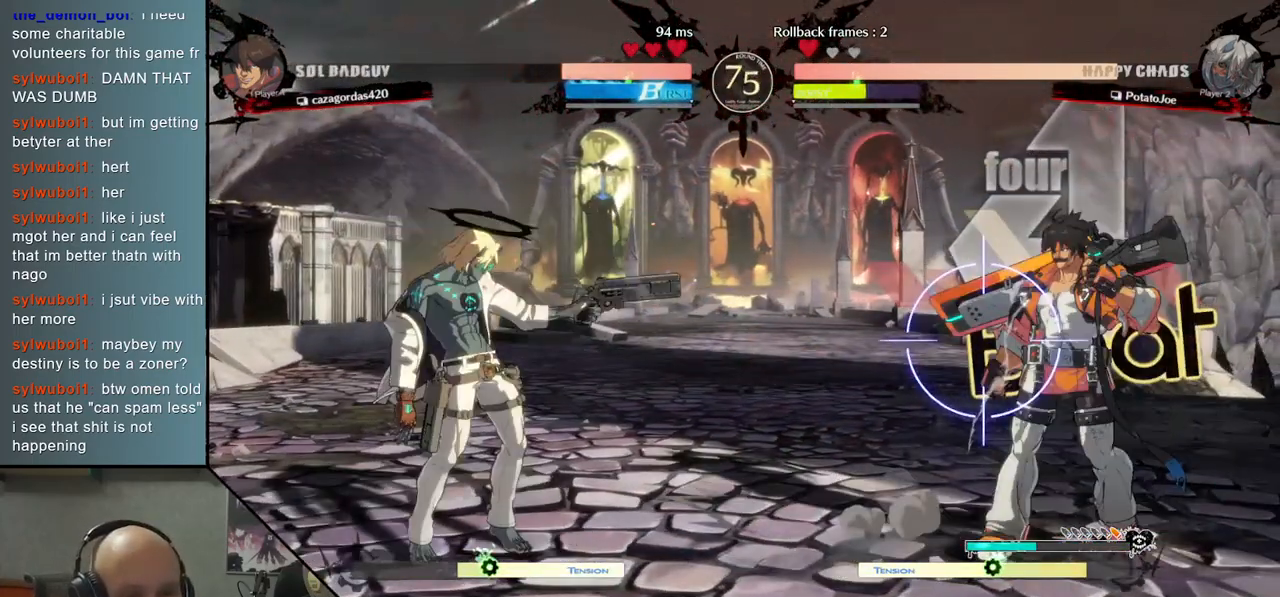
{"buttons": ["R2"], "left_stick": "left", "events": [[133, "left_stick", "down"], [217, "left_stick", "center"], [267, "left_stick", "down"], [350, "R2", "down"], [383, "left_stick", "center"], [500, "left_stick", "left"]]}
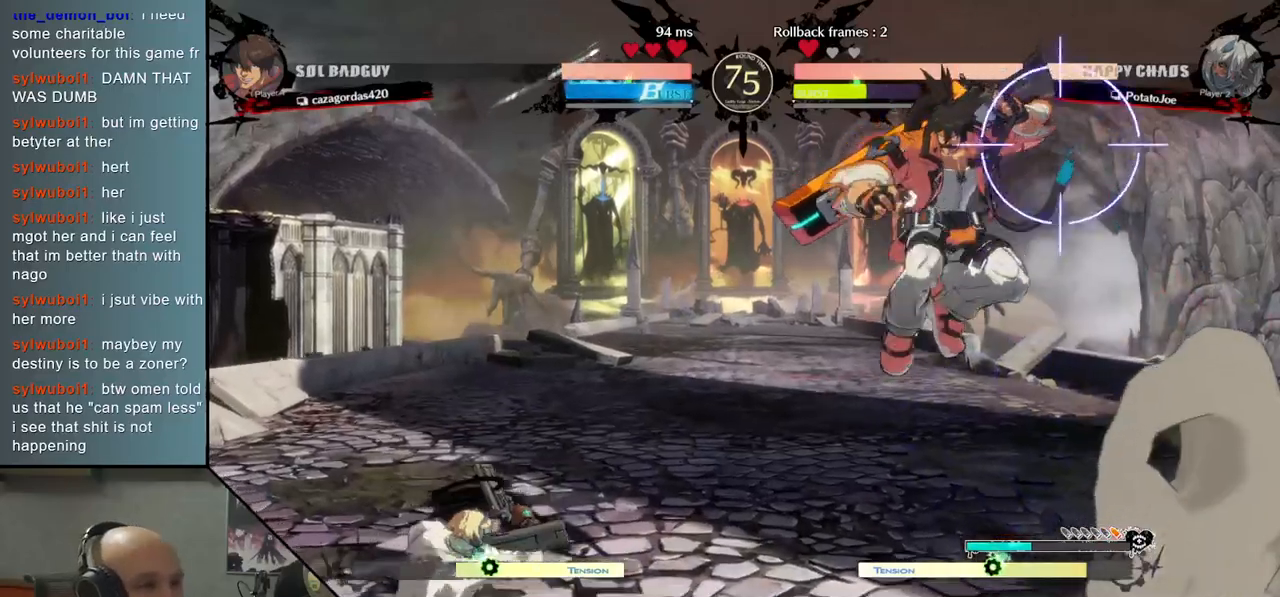
{"buttons": [], "left_stick": "left", "events": [[50, "R2", "up"]]}
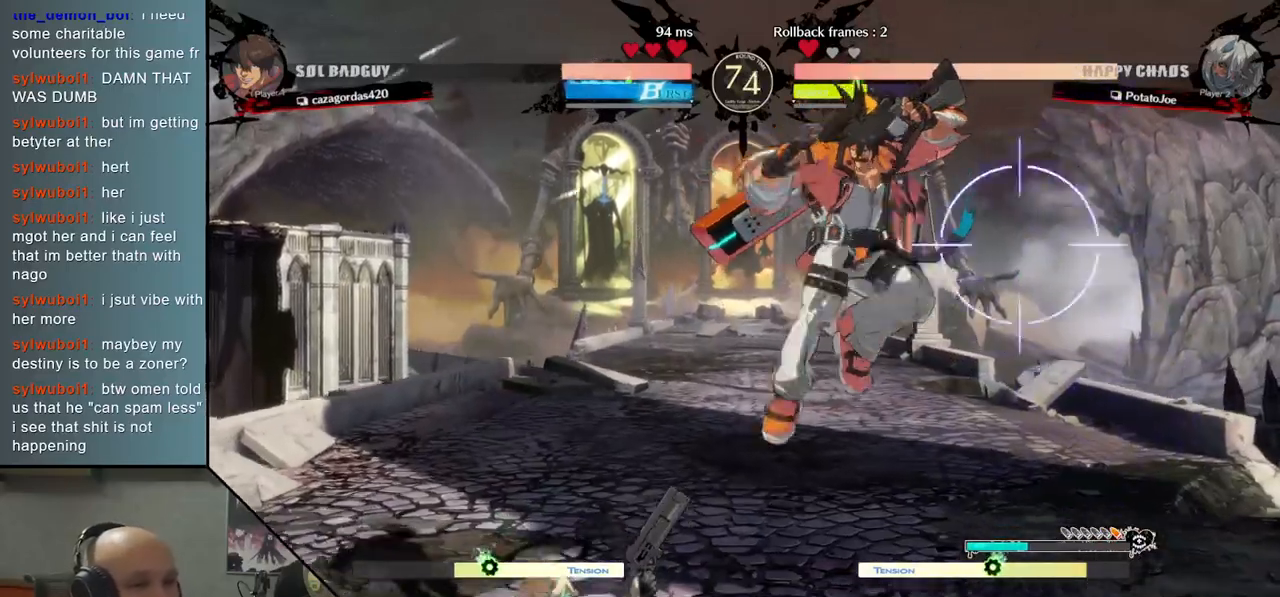
{"buttons": [], "left_stick": "right", "events": [[67, "CIRCLE", "down"], [133, "CIRCLE", "up"], [167, "left_stick", "center"], [233, "CIRCLE", "down"], [300, "CIRCLE", "up"], [317, "left_stick", "down"], [400, "left_stick", "right"]]}
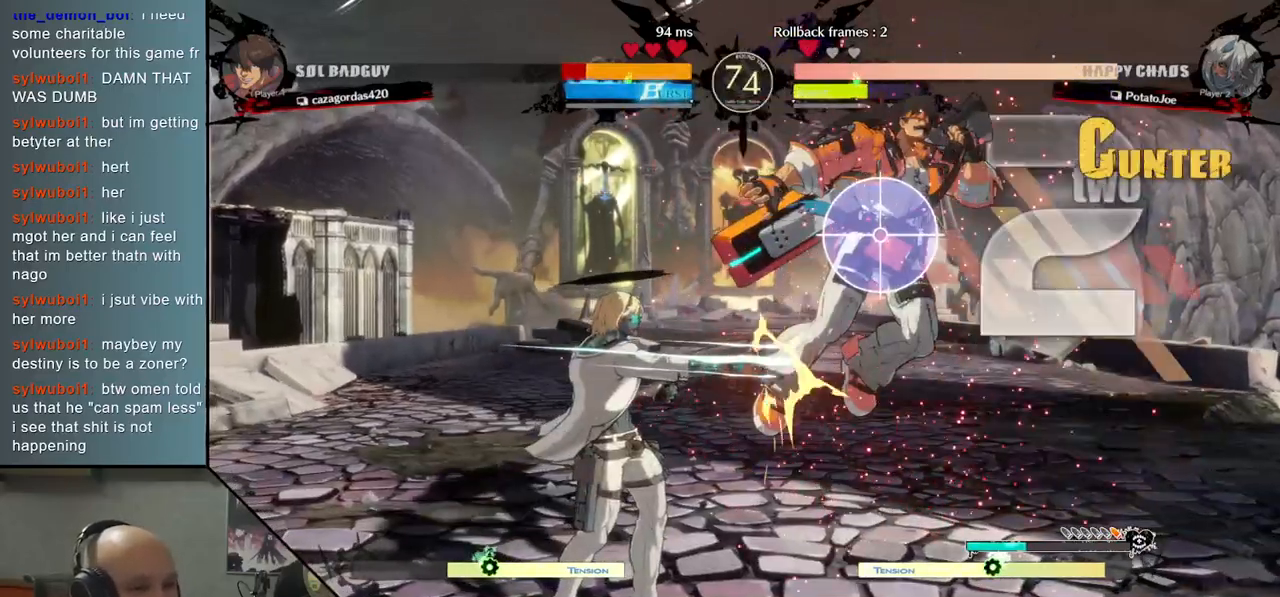
{"buttons": [], "left_stick": "right"}
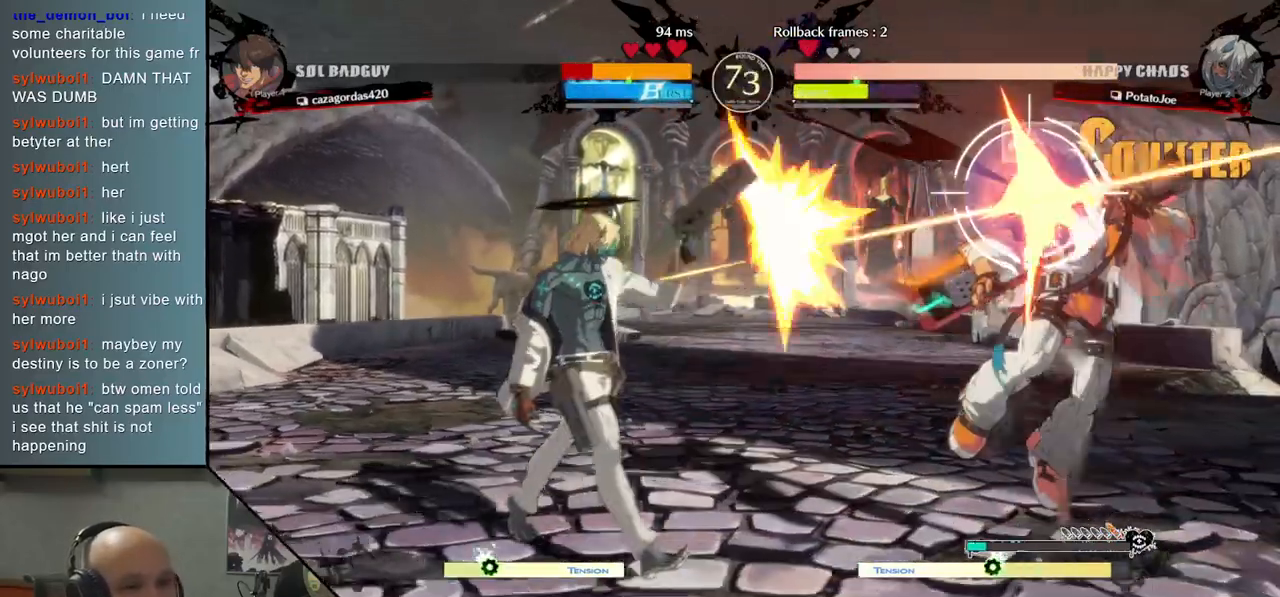
{"buttons": [], "left_stick": "down", "events": [[83, "L2", "down"], [200, "L2", "up"], [267, "left_stick", "center"], [433, "left_stick", "down"]]}
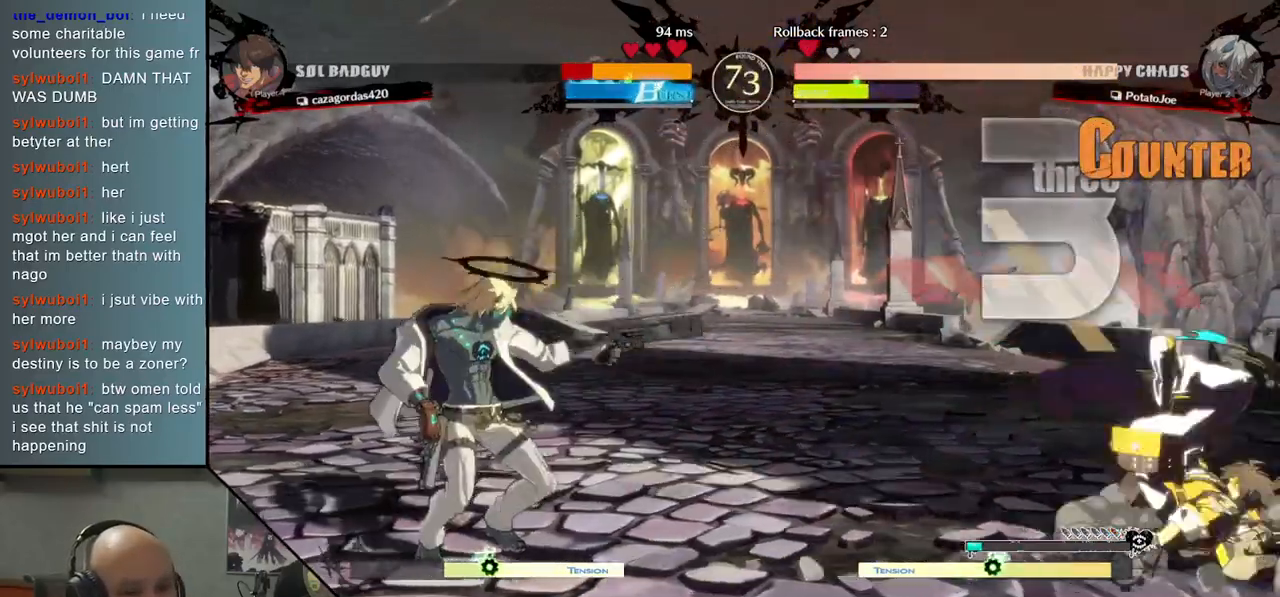
{"buttons": [], "left_stick": "center", "events": [[33, "left_stick", "center"], [217, "L2", "down"], [350, "L2", "up"]]}
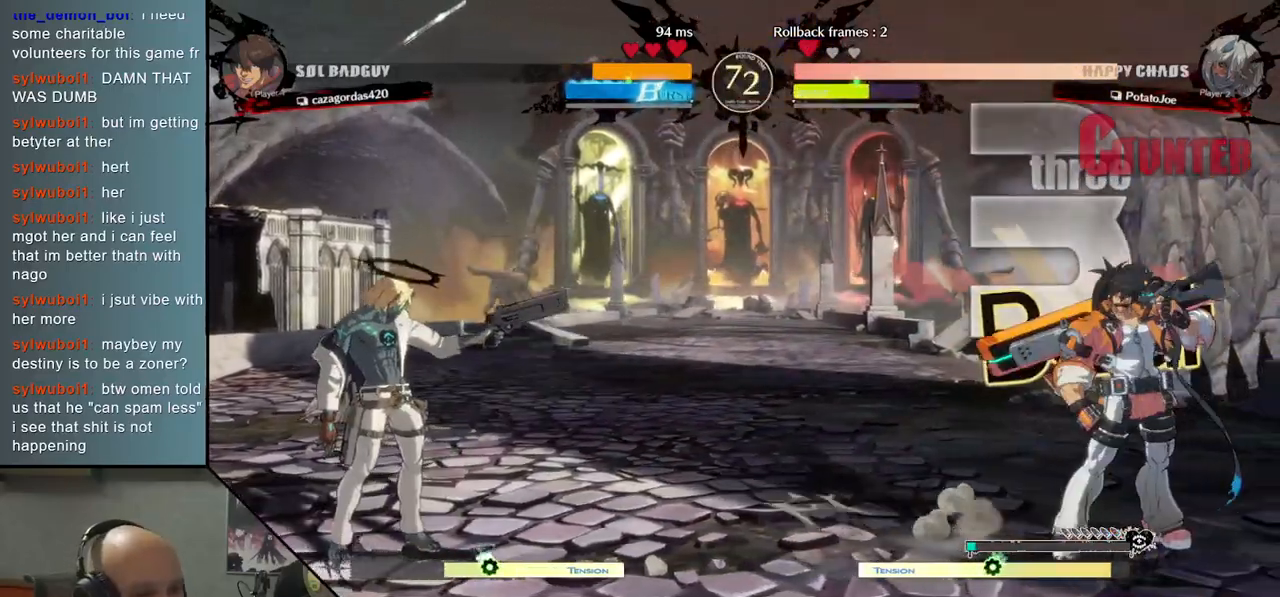
{"buttons": ["CIRCLE"], "left_stick": "center", "events": [[50, "left_stick", "down"], [133, "left_stick", "center"], [200, "left_stick", "down"], [233, "CIRCLE", "down"], [333, "left_stick", "center"]]}
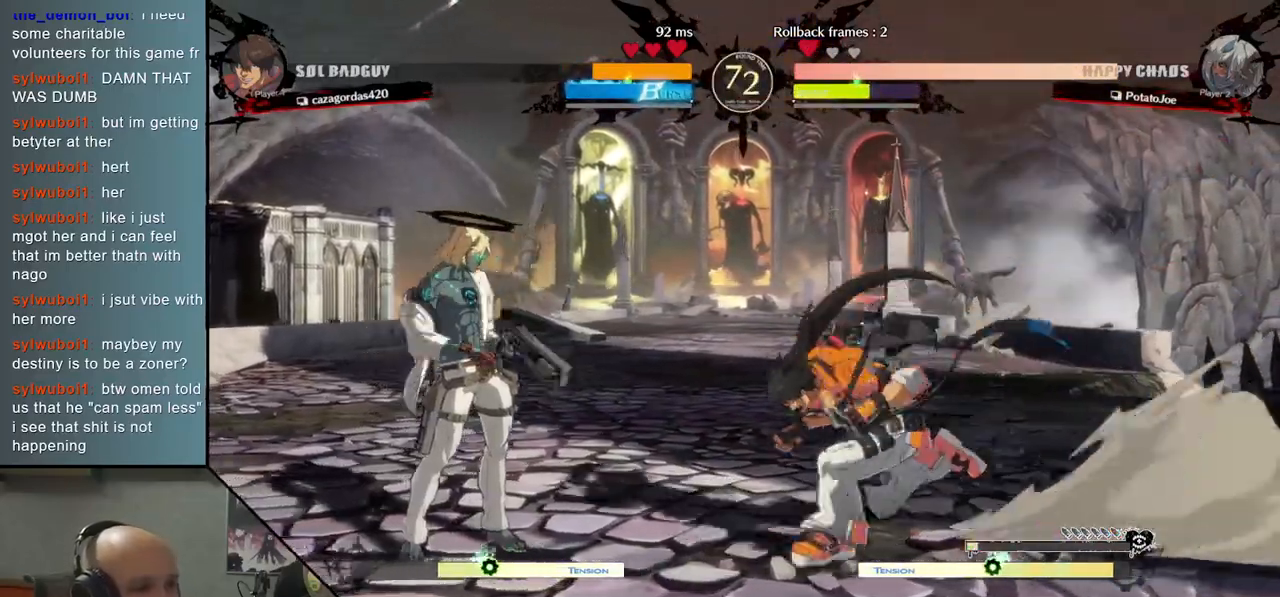
{"buttons": [], "left_stick": "down", "events": [[33, "left_stick", "left"], [67, "CIRCLE", "up"], [200, "SQUARE", "down"], [233, "left_stick", "center"], [267, "SQUARE", "up"], [317, "left_stick", "down"]]}